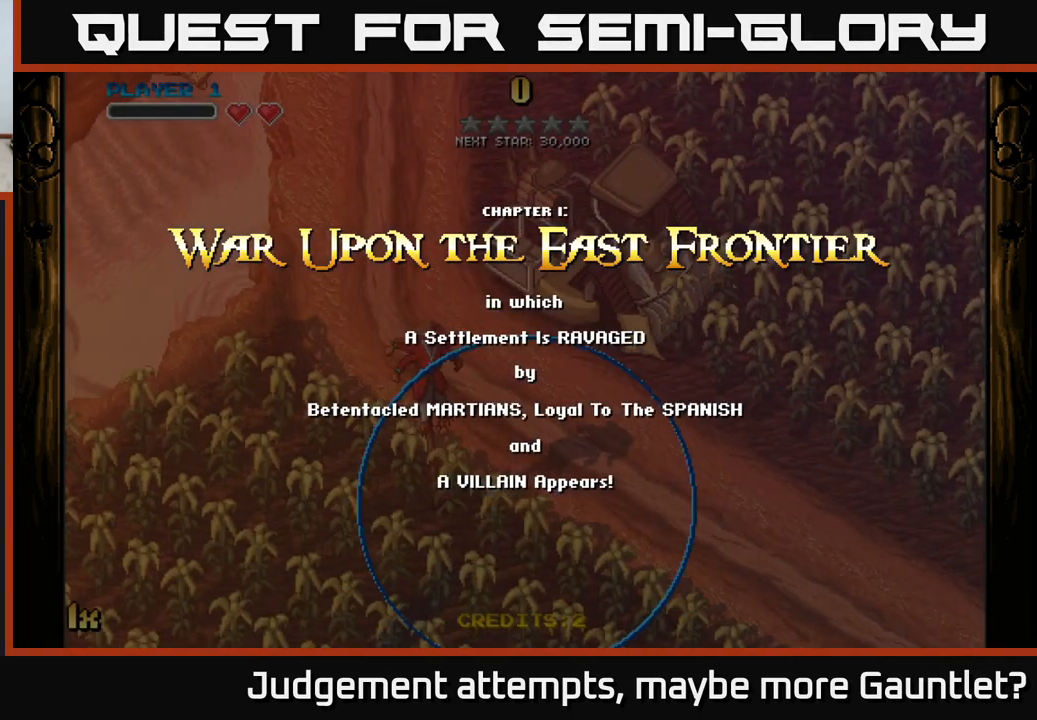
Gameplay with a controller (Xbox layout); each line is a JSON object with the inputs held at the frame after it. "events" lists button and stick changes between this image and that frame as [ms after this image, input, new state], when the widget could be followed in between. Not read: right_stick.
{"buttons": ["A"], "left_stick": "down", "events": [[133, "left_stick", "left"], [267, "left_stick", "down-left"], [283, "A", "down"], [383, "left_stick", "down"]]}
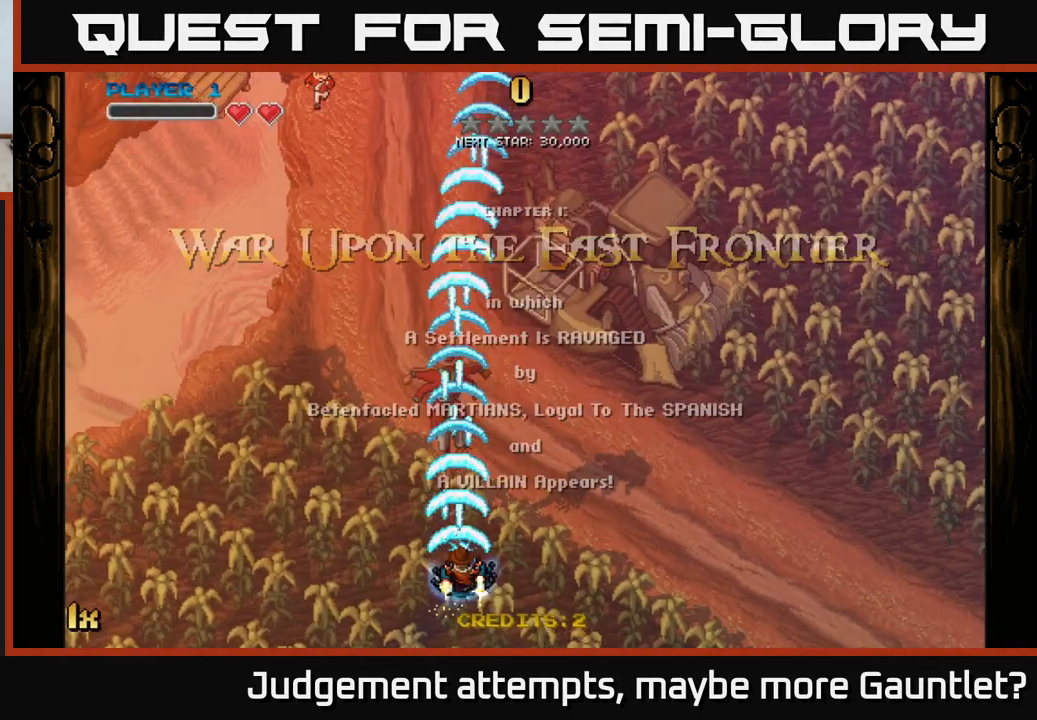
{"buttons": ["A"], "left_stick": "up-right", "events": [[117, "left_stick", "center"], [167, "left_stick", "up-left"], [333, "left_stick", "up"], [450, "left_stick", "up-right"]]}
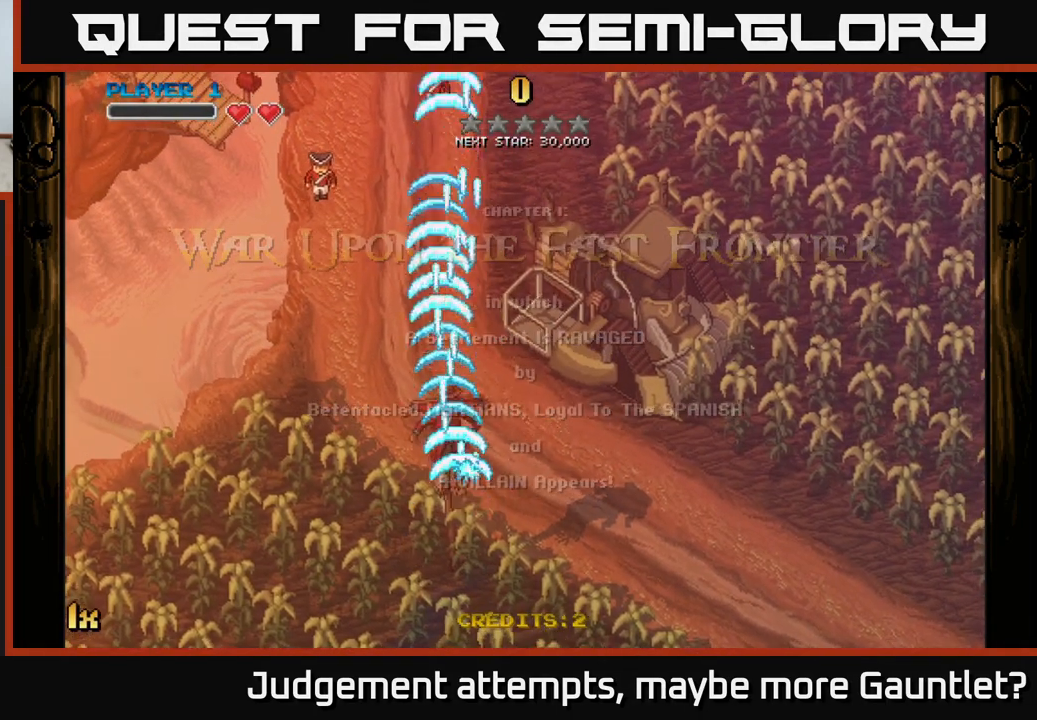
{"buttons": ["A"], "left_stick": "center", "events": [[33, "left_stick", "right"], [217, "left_stick", "down"], [350, "left_stick", "down-left"], [467, "left_stick", "center"]]}
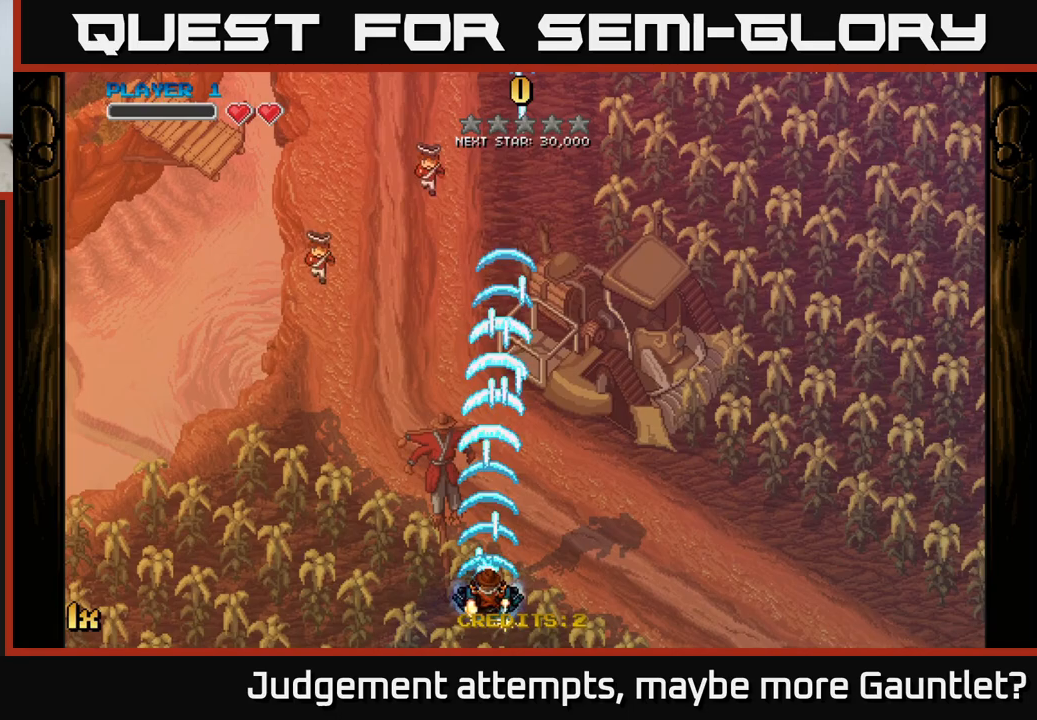
{"buttons": ["A"], "left_stick": "up", "events": [[33, "left_stick", "up"], [233, "left_stick", "left"], [383, "left_stick", "center"], [433, "left_stick", "up"]]}
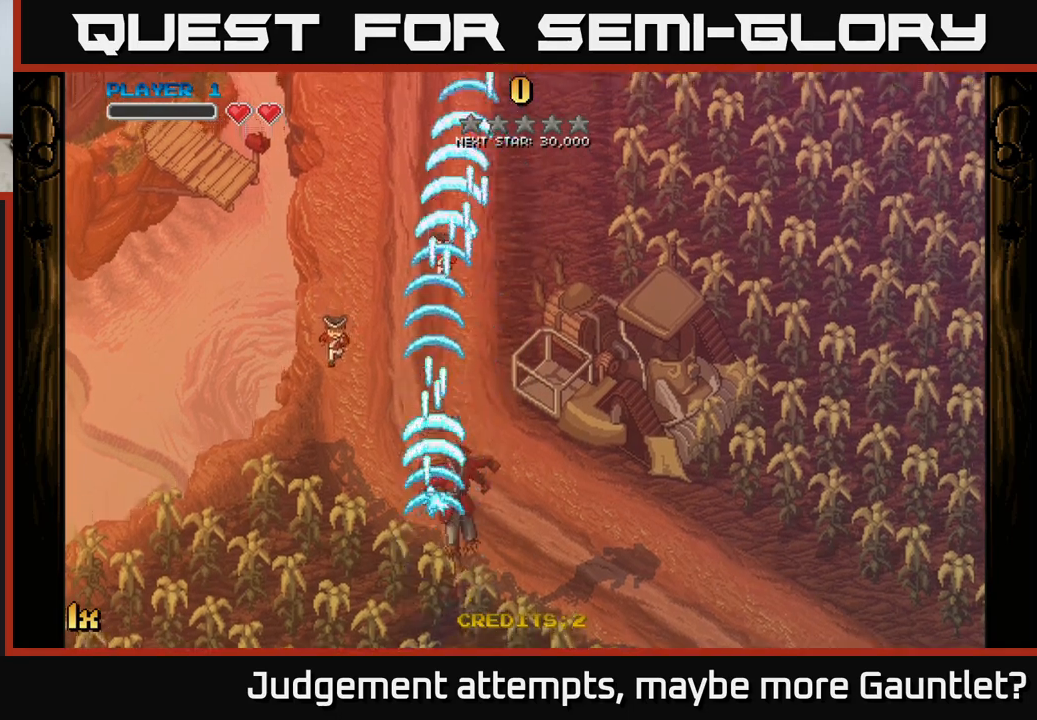
{"buttons": ["A"], "left_stick": "down", "events": [[133, "left_stick", "up-right"], [367, "left_stick", "down"]]}
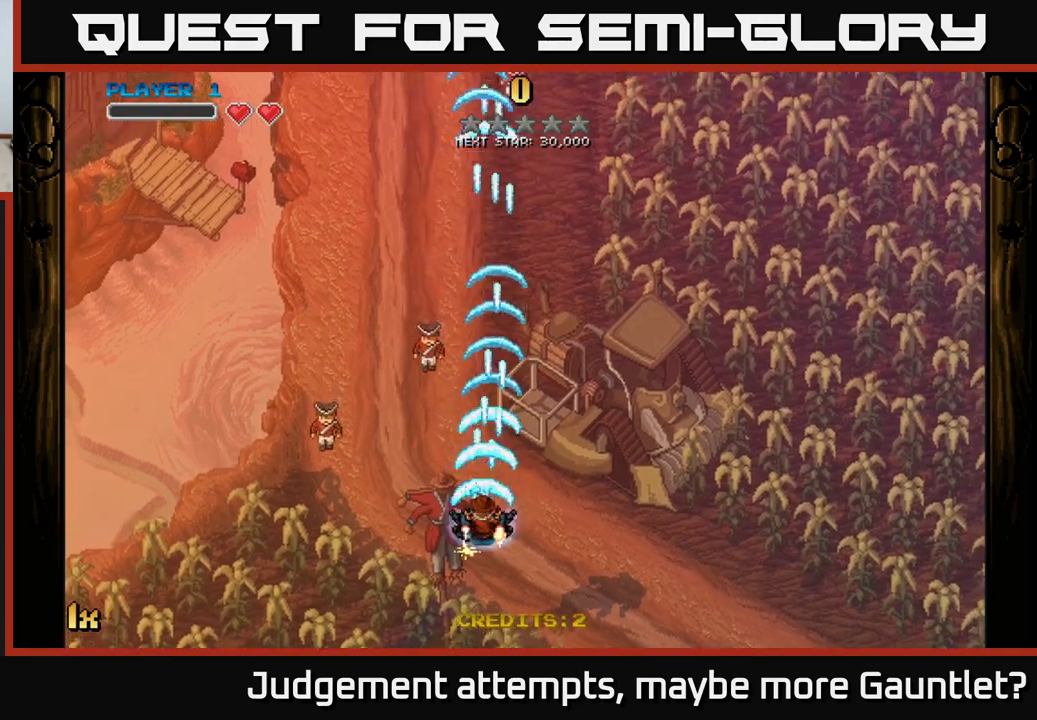
{"buttons": ["A", "X"], "left_stick": "up-right", "events": [[33, "left_stick", "center"], [100, "left_stick", "up-right"], [400, "X", "down"]]}
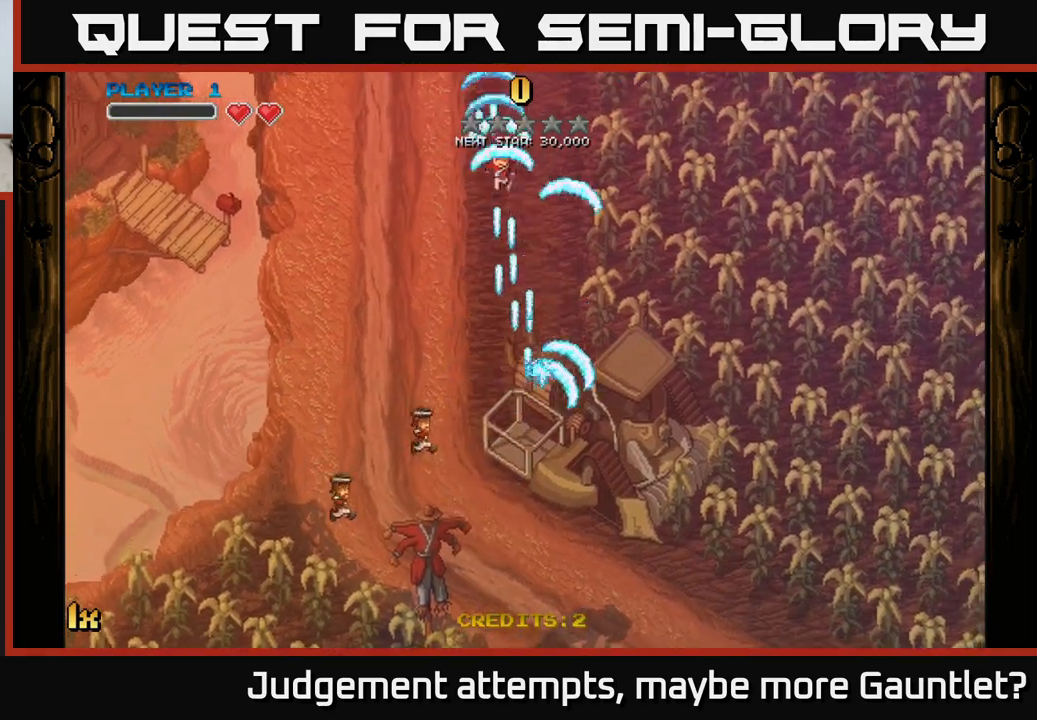
{"buttons": ["A", "X"], "left_stick": "up", "events": [[67, "X", "up"], [150, "left_stick", "up-left"], [400, "left_stick", "up"], [433, "X", "down"]]}
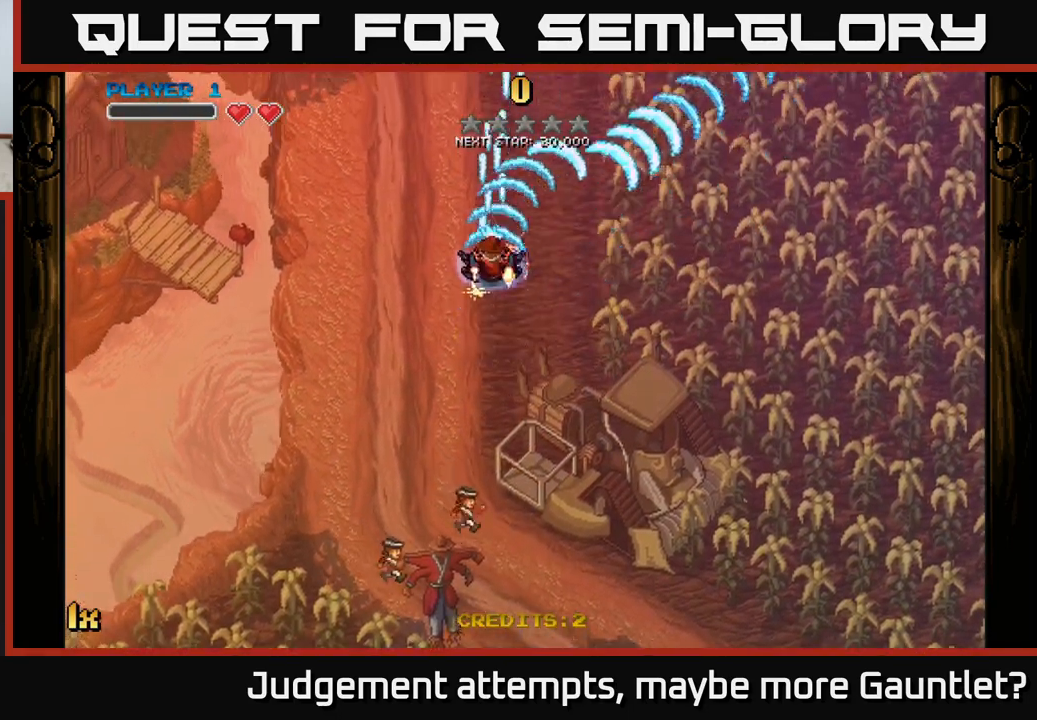
{"buttons": ["A"], "left_stick": "down-left", "events": [[100, "X", "up"], [267, "left_stick", "down-left"]]}
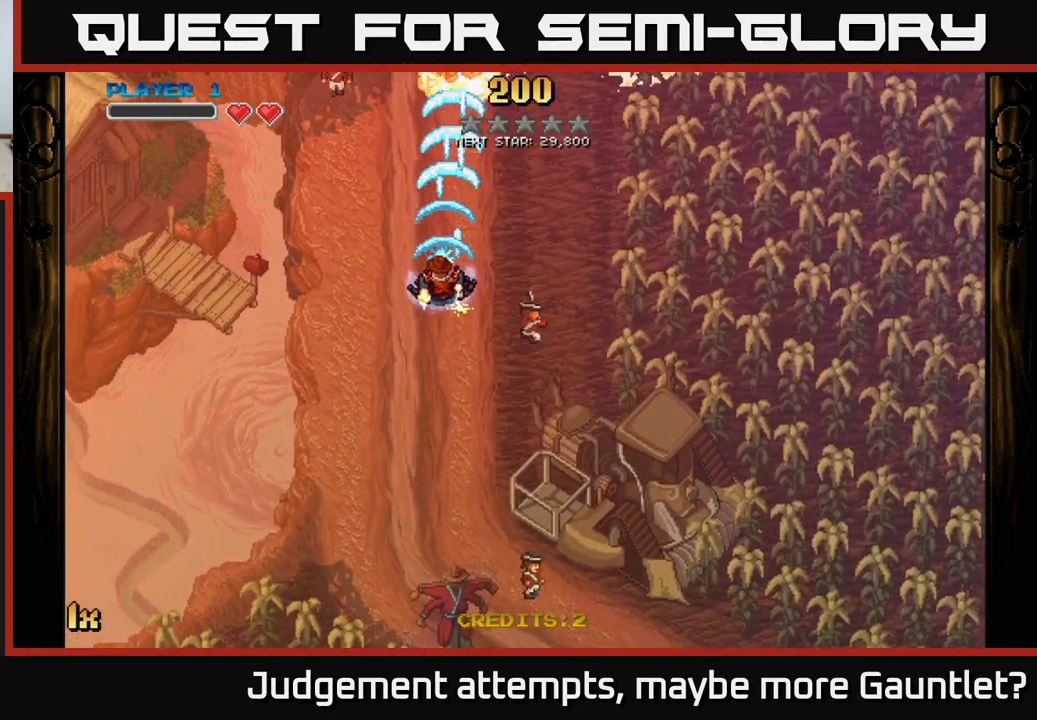
{"buttons": ["A"], "left_stick": "left", "events": [[83, "left_stick", "down-right"], [150, "X", "down"], [150, "left_stick", "up-right"], [317, "X", "up"], [383, "left_stick", "up-left"], [433, "left_stick", "left"]]}
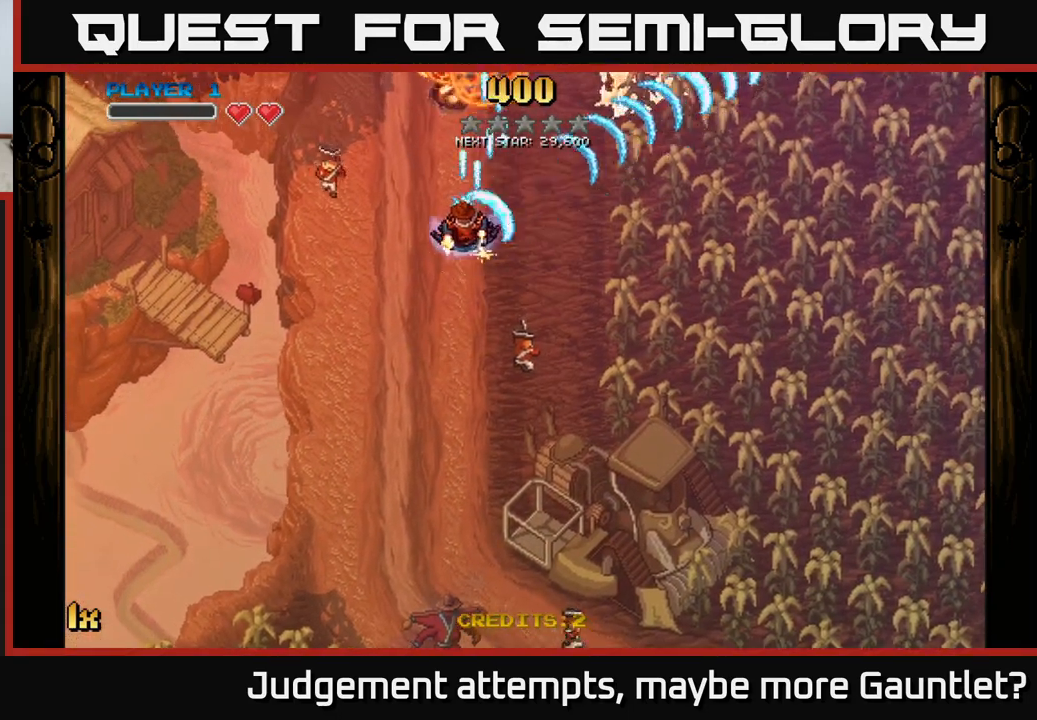
{"buttons": ["A"], "left_stick": "down", "events": [[100, "left_stick", "up"], [467, "left_stick", "down"]]}
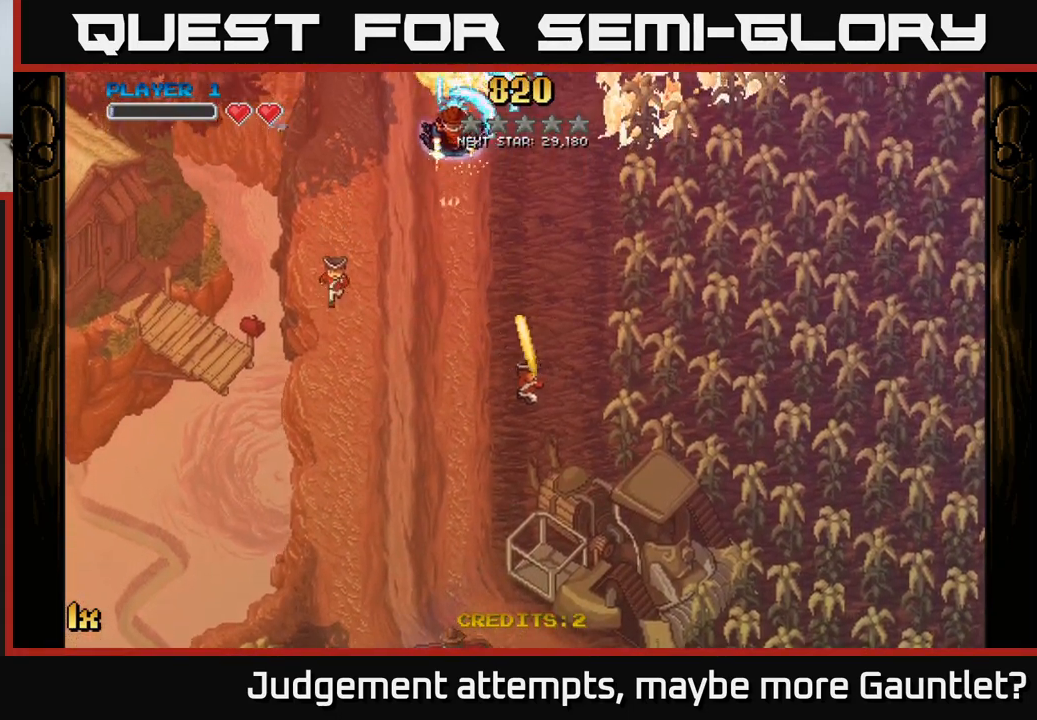
{"buttons": ["A"], "left_stick": "up", "events": [[317, "left_stick", "left"], [383, "left_stick", "up"]]}
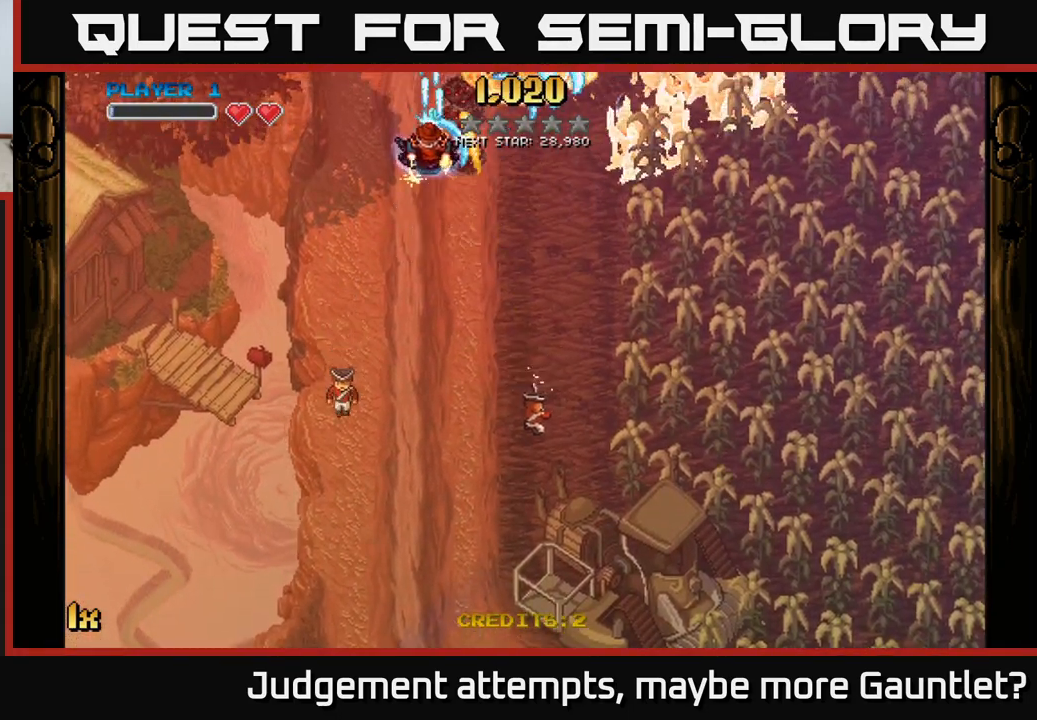
{"buttons": ["A"], "left_stick": "down-right", "events": [[33, "left_stick", "up-right"], [300, "left_stick", "right"], [467, "left_stick", "down-right"]]}
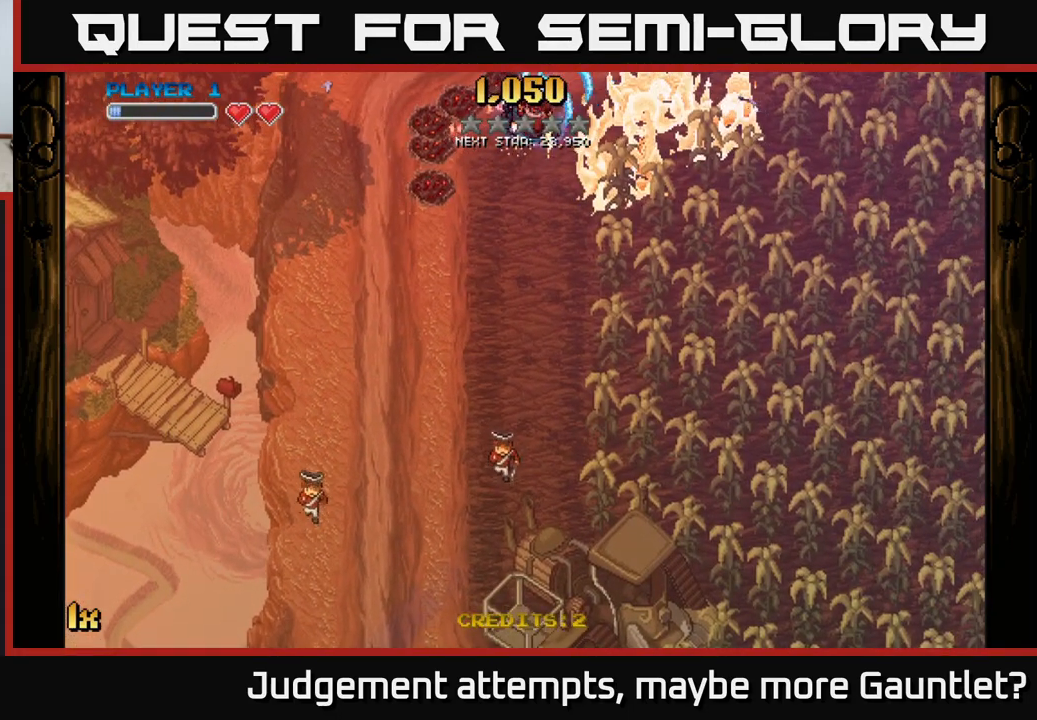
{"buttons": ["A"], "left_stick": "down-left", "events": [[83, "left_stick", "down"], [217, "left_stick", "down-left"]]}
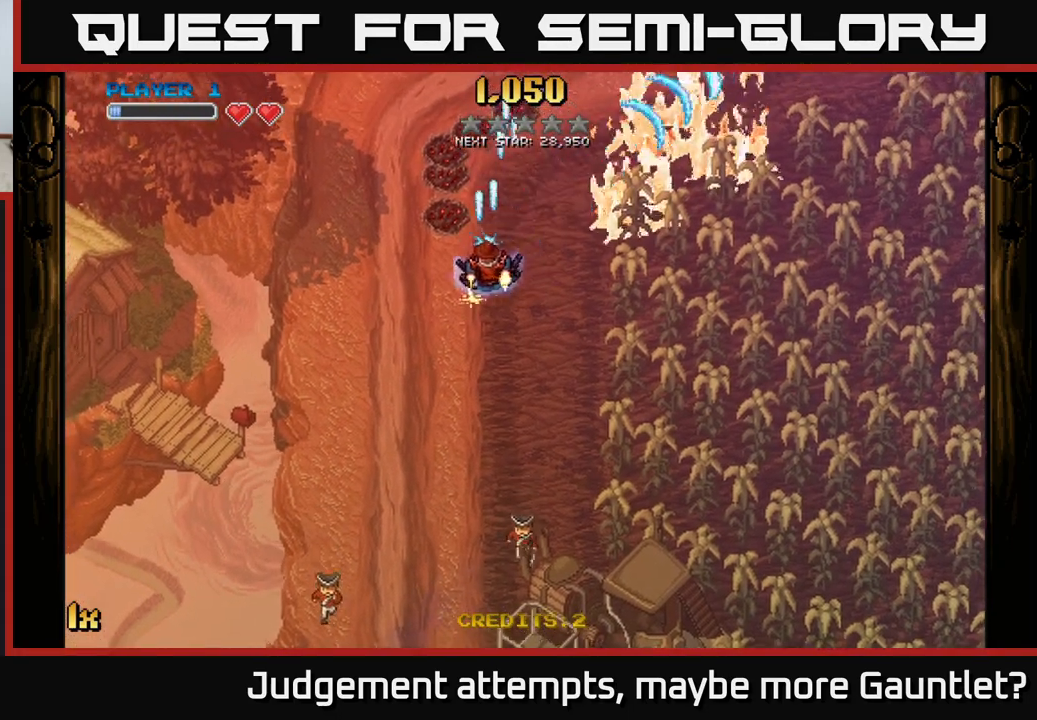
{"buttons": ["A"], "left_stick": "up-right", "events": [[150, "left_stick", "up-left"], [250, "X", "down"], [250, "left_stick", "up-right"], [433, "X", "up"]]}
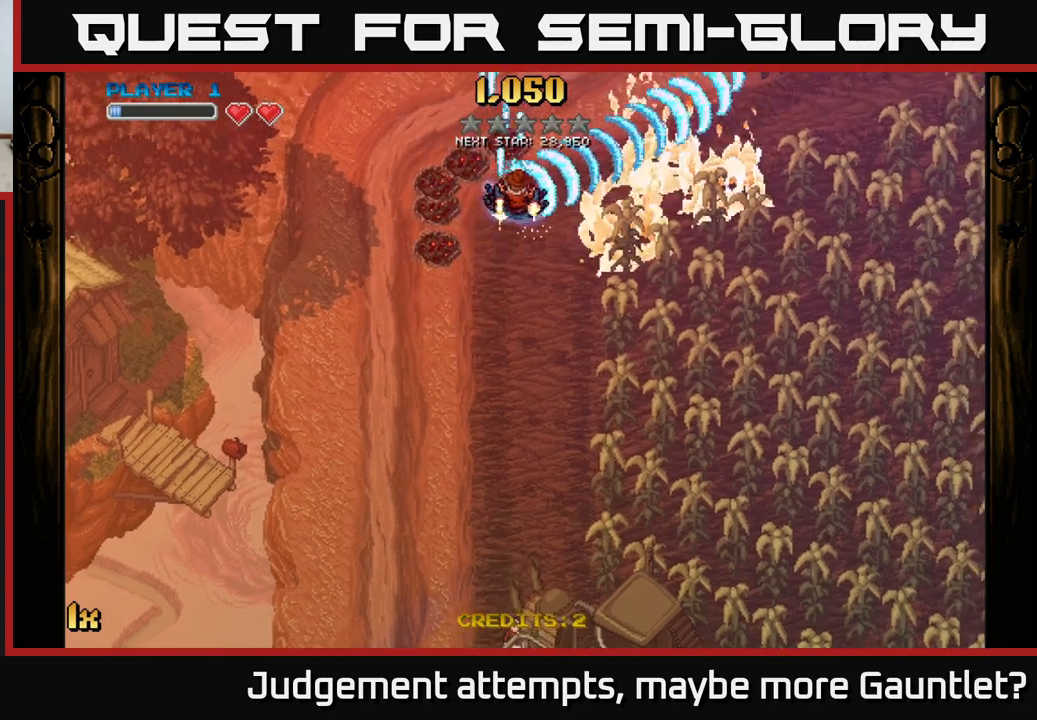
{"buttons": ["A"], "left_stick": "down-left", "events": [[300, "left_stick", "down-left"]]}
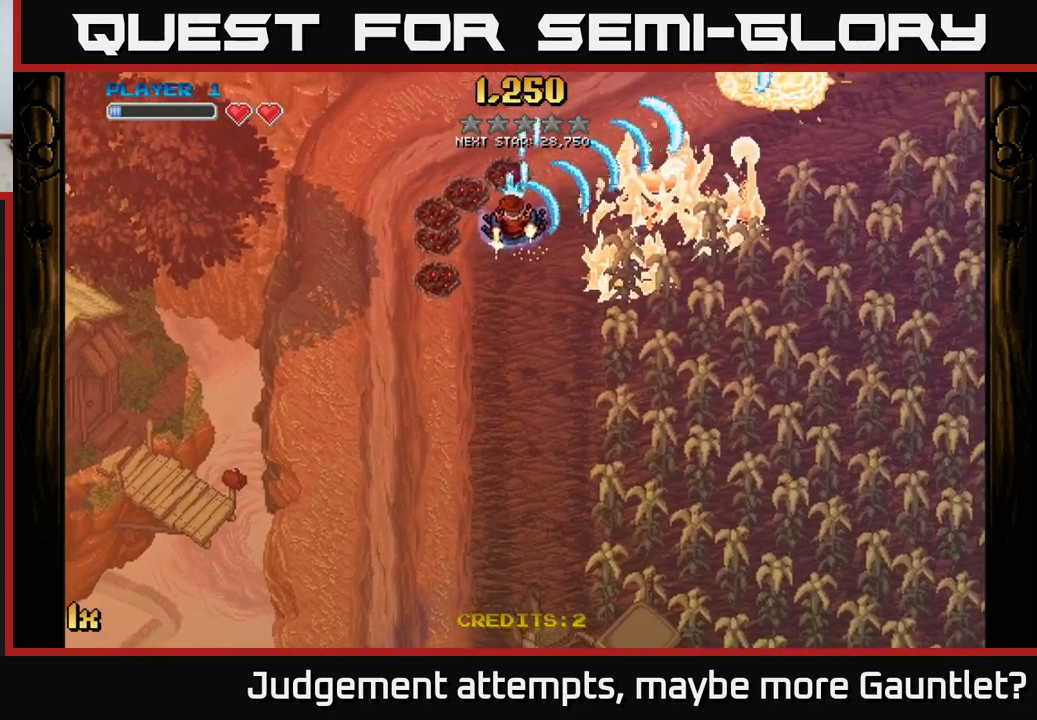
{"buttons": ["A"], "left_stick": "down-right", "events": [[100, "left_stick", "up-left"], [267, "left_stick", "up-right"], [333, "left_stick", "down-right"]]}
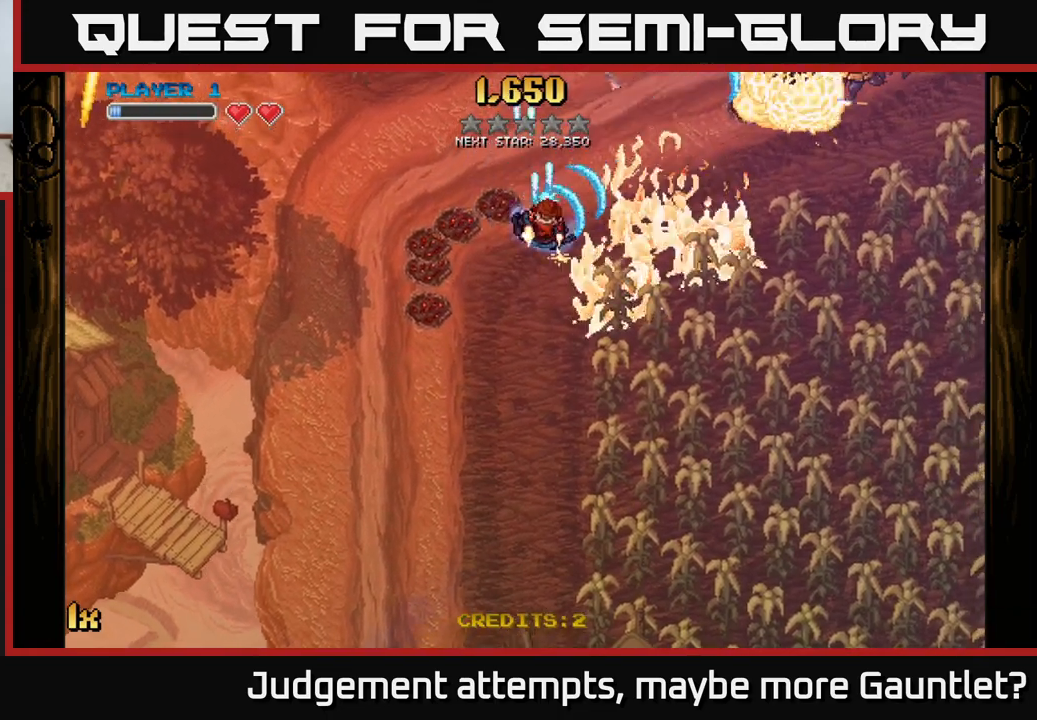
{"buttons": ["A"], "left_stick": "up-left", "events": [[350, "left_stick", "up-left"]]}
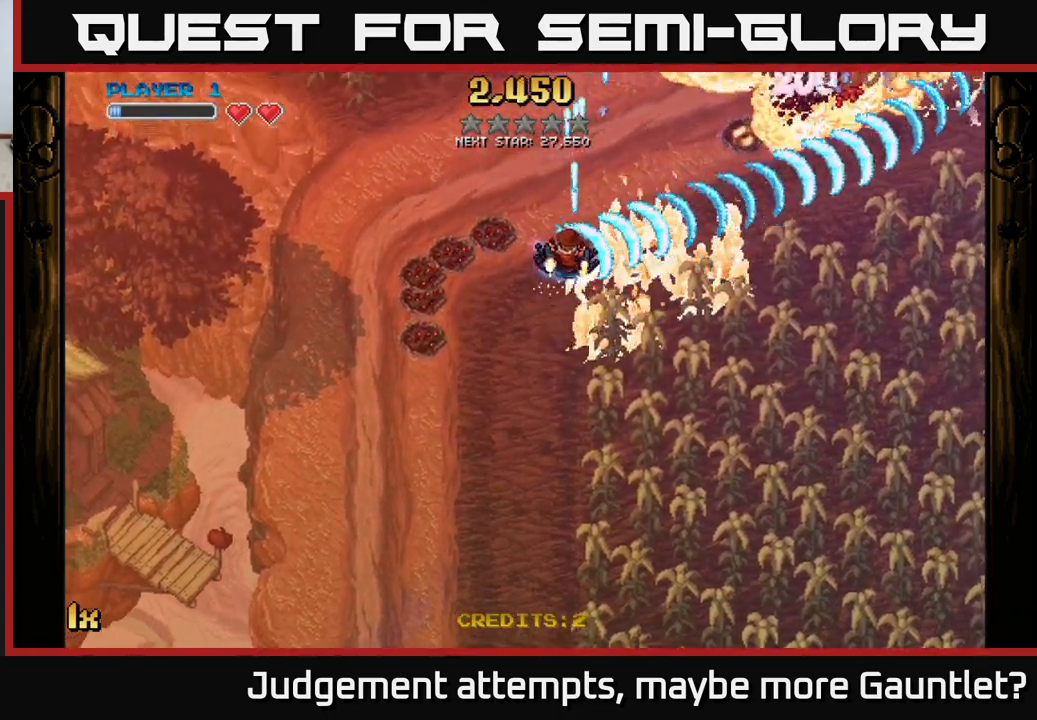
{"buttons": ["A"], "left_stick": "down-right", "events": [[33, "left_stick", "up"], [300, "left_stick", "down-right"]]}
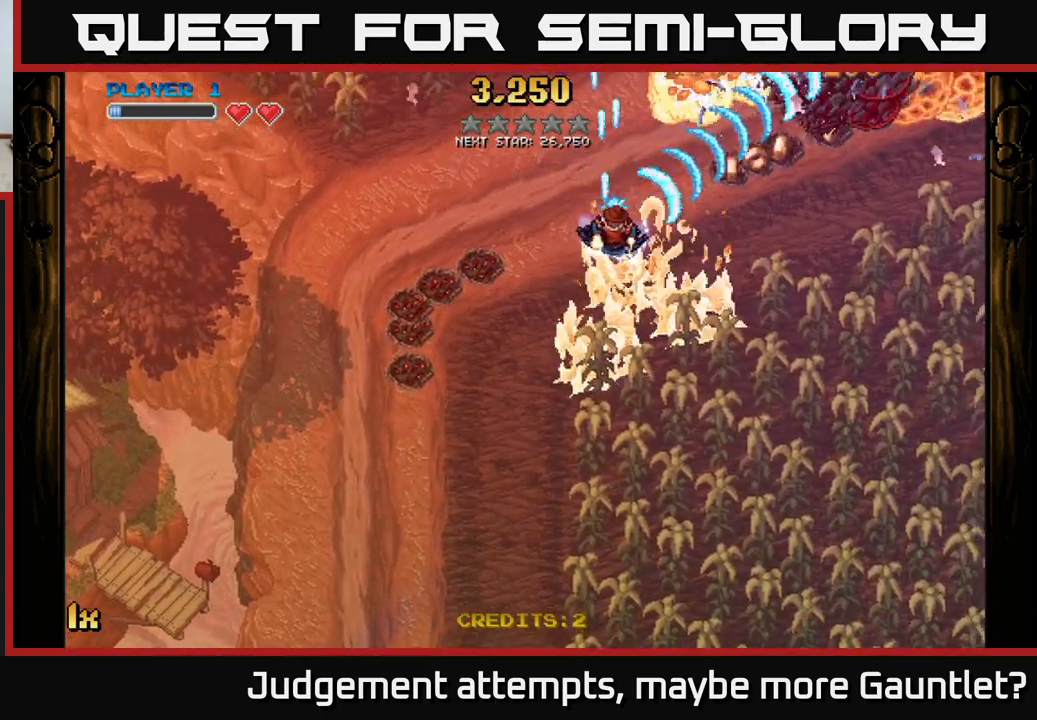
{"buttons": ["A"], "left_stick": "up-left", "events": [[400, "left_stick", "up-left"]]}
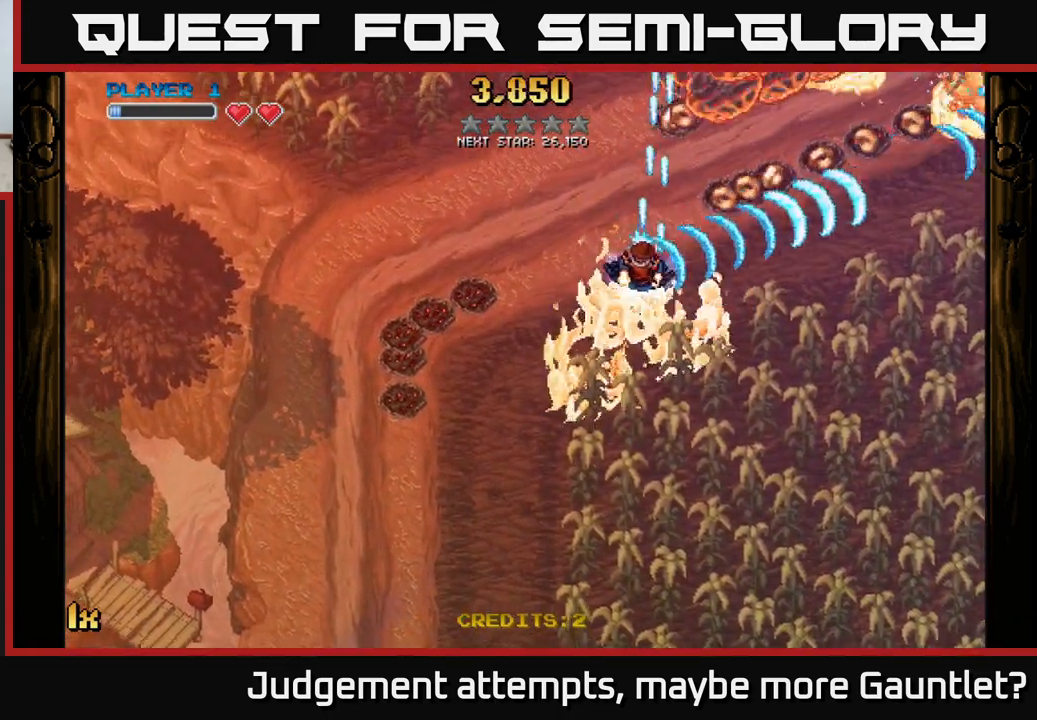
{"buttons": ["A"], "left_stick": "center", "events": [[233, "left_stick", "down"], [383, "left_stick", "down-right"], [500, "left_stick", "center"]]}
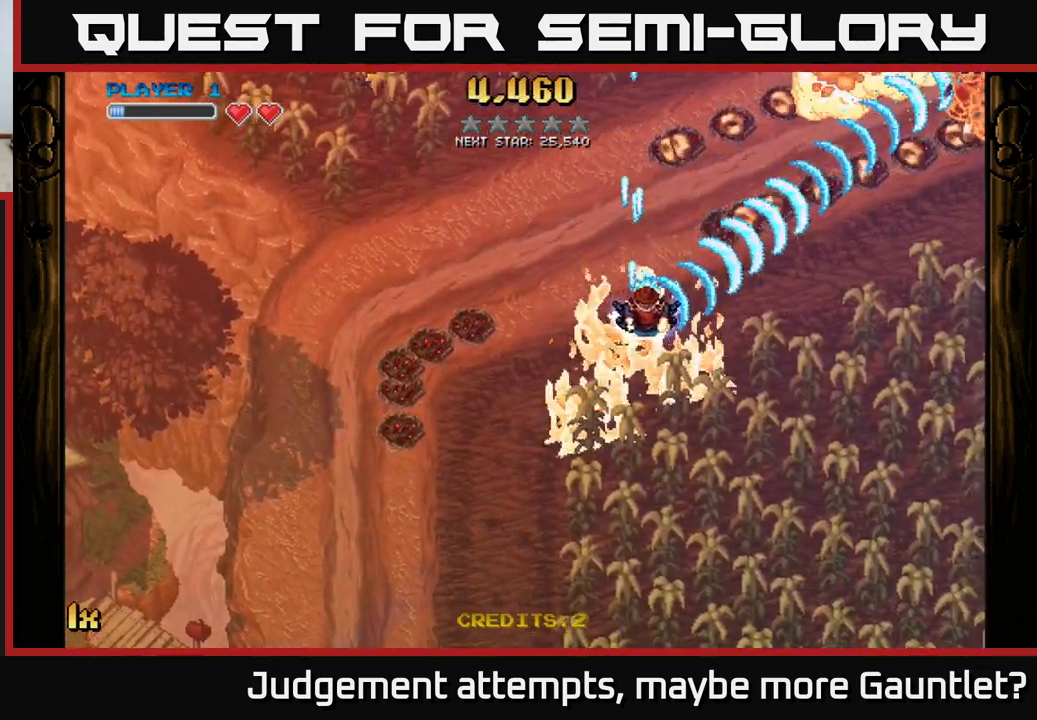
{"buttons": ["A"], "left_stick": "down-right", "events": [[17, "left_stick", "up-left"], [117, "X", "down"], [250, "X", "up"], [400, "left_stick", "down-right"]]}
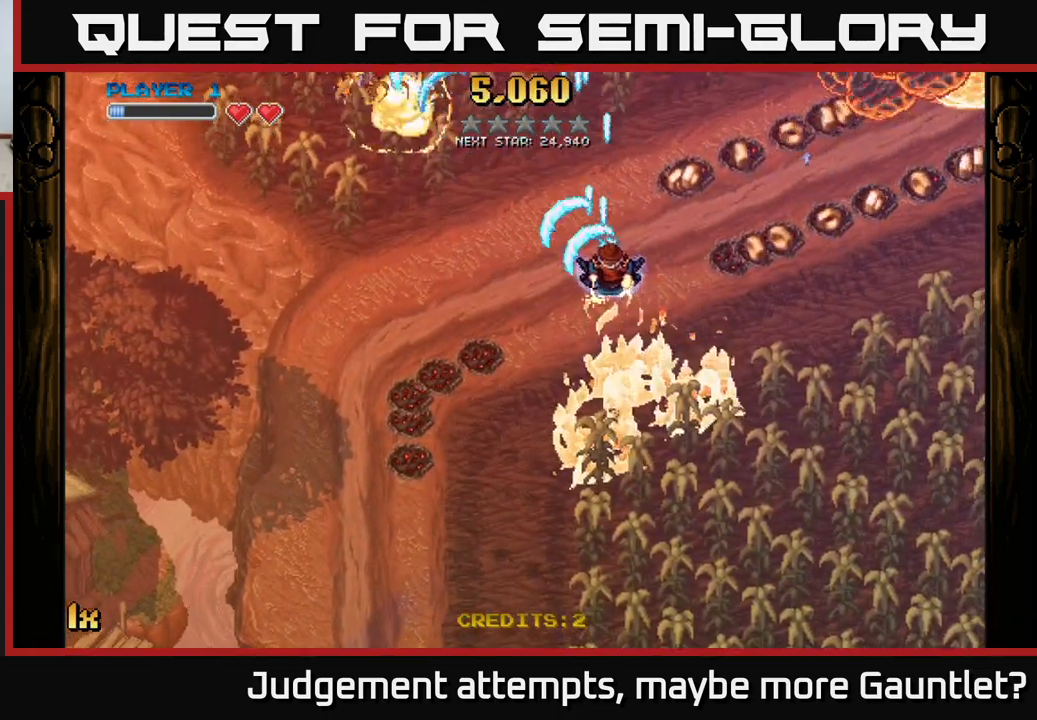
{"buttons": ["A"], "left_stick": "right", "events": [[67, "X", "down"], [117, "left_stick", "up-right"], [233, "X", "up"], [333, "left_stick", "right"]]}
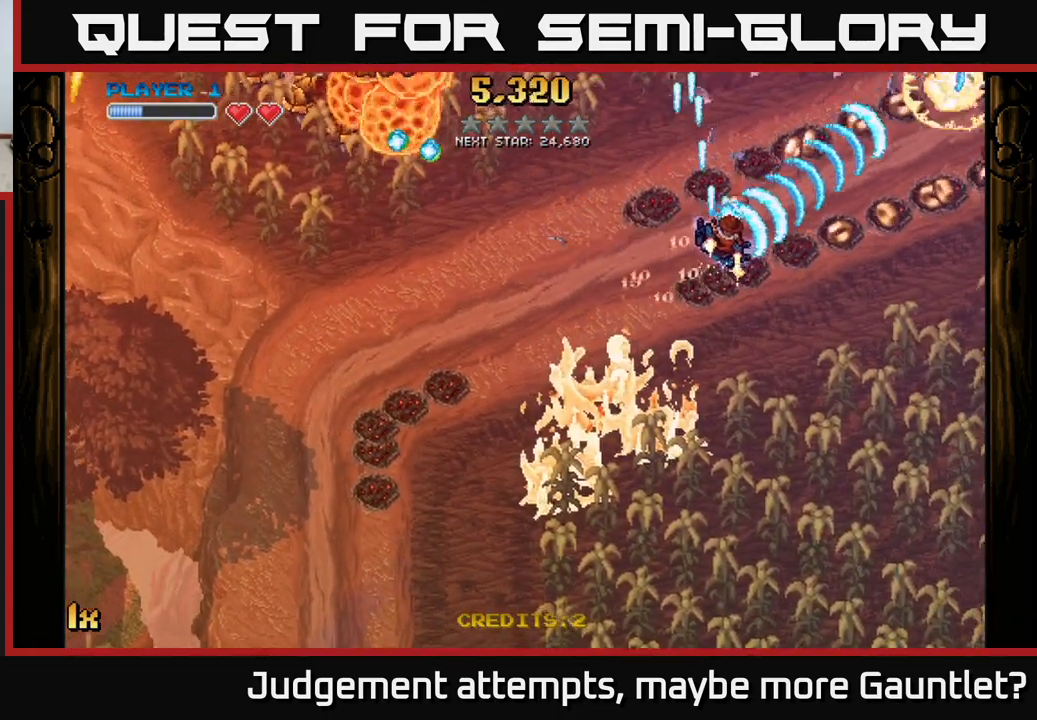
{"buttons": ["A"], "left_stick": "down-right", "events": [[17, "left_stick", "up-right"], [367, "left_stick", "down-right"]]}
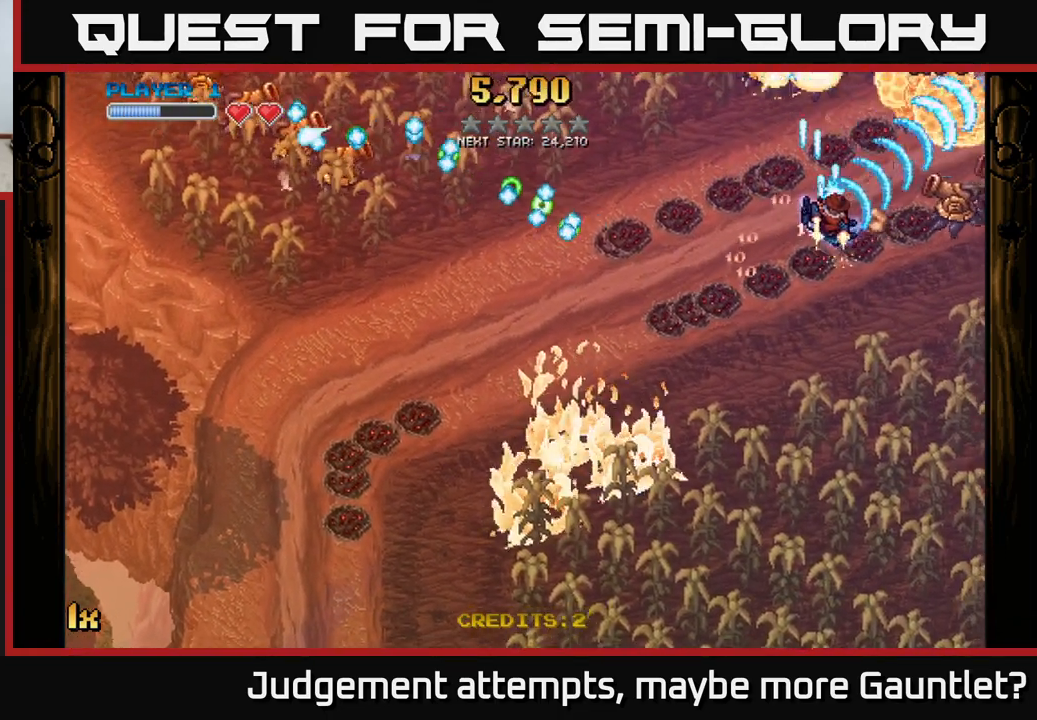
{"buttons": ["A"], "left_stick": "up-right", "events": [[417, "left_stick", "up-right"]]}
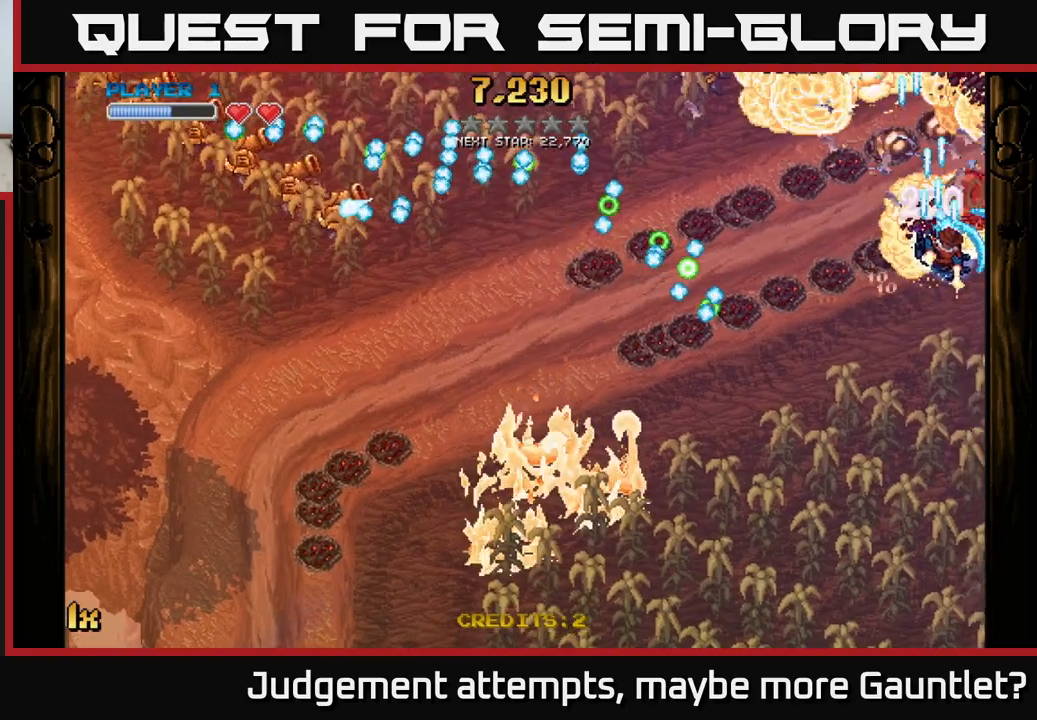
{"buttons": ["A"], "left_stick": "down-right", "events": [[133, "left_stick", "up-left"], [433, "left_stick", "up-right"], [500, "left_stick", "down-right"]]}
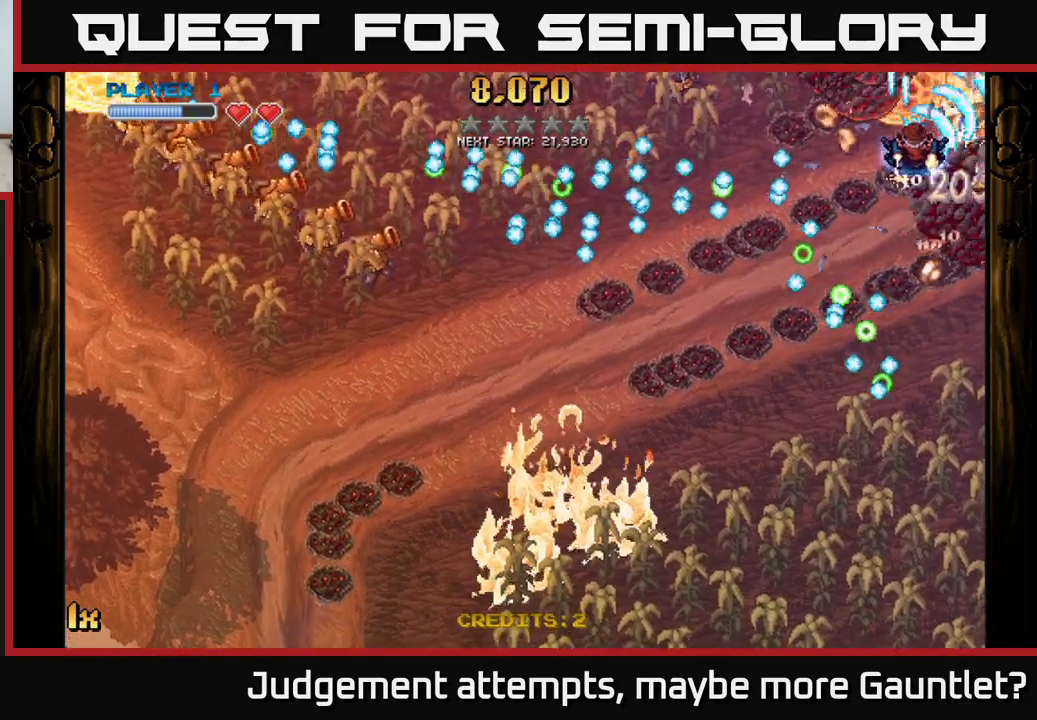
{"buttons": ["A"], "left_stick": "down-left", "events": [[133, "left_stick", "center"], [183, "left_stick", "right"], [267, "left_stick", "down"], [317, "left_stick", "down-left"]]}
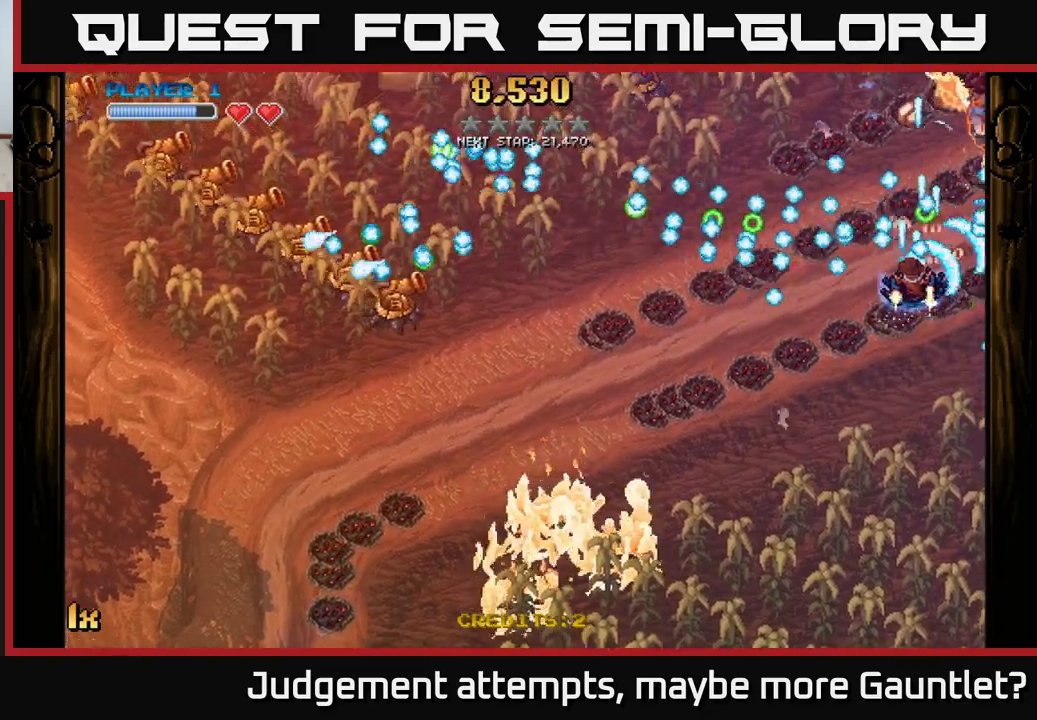
{"buttons": ["A"], "left_stick": "down", "events": [[67, "left_stick", "down"]]}
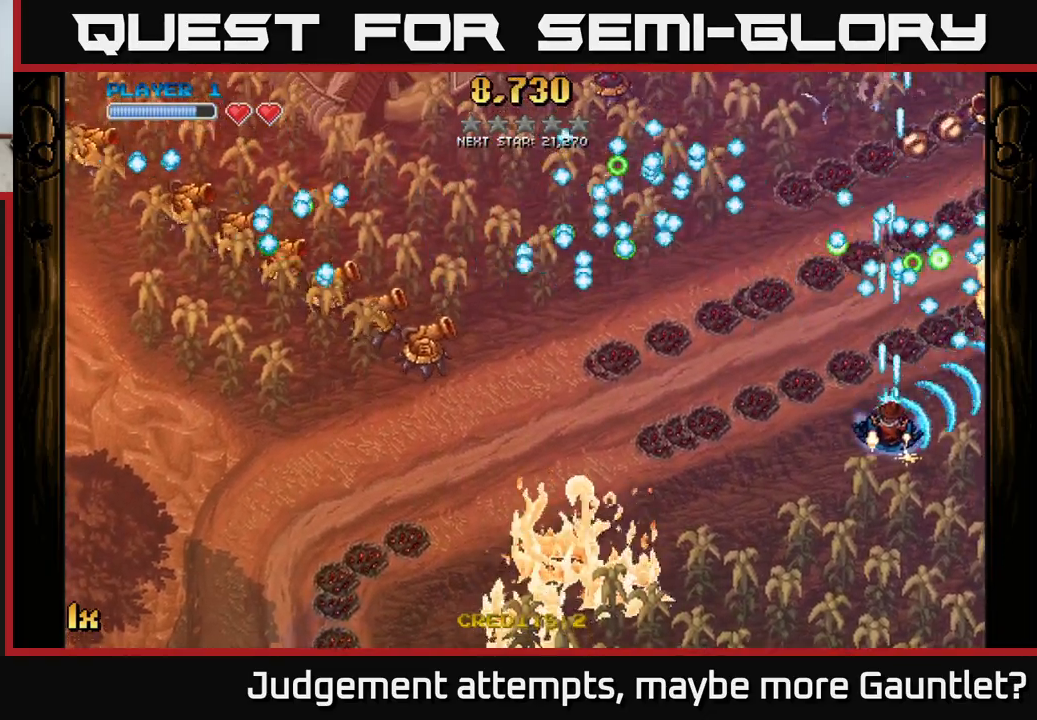
{"buttons": ["A"], "left_stick": "down-right", "events": [[17, "left_stick", "up"], [33, "X", "down"], [200, "X", "up"], [233, "left_stick", "right"], [450, "left_stick", "down-right"]]}
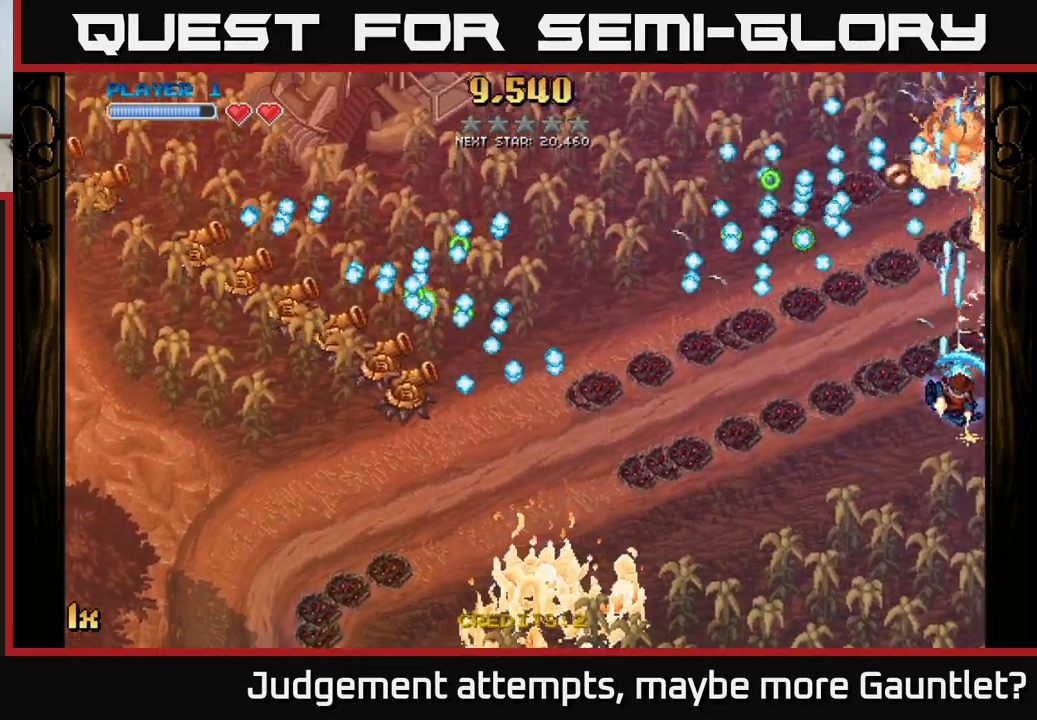
{"buttons": ["A"], "left_stick": "up-left", "events": [[17, "left_stick", "down"], [133, "left_stick", "up"], [350, "left_stick", "down"], [500, "left_stick", "up-left"]]}
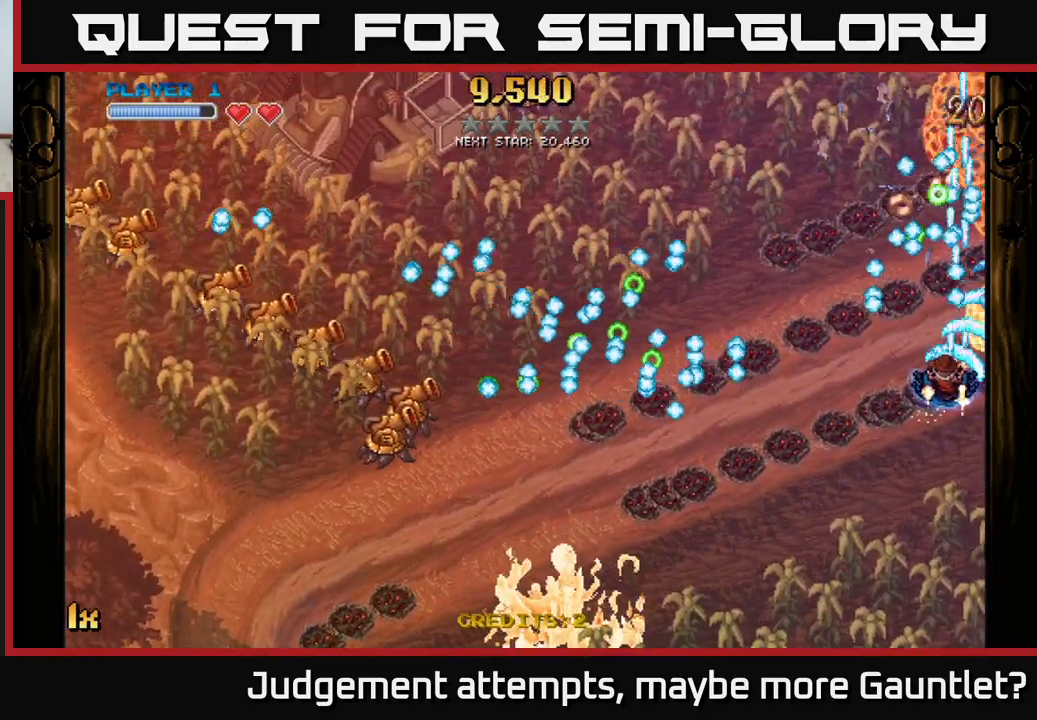
{"buttons": ["A"], "left_stick": "right", "events": [[17, "left_stick", "up"], [317, "left_stick", "up-right"], [450, "left_stick", "right"]]}